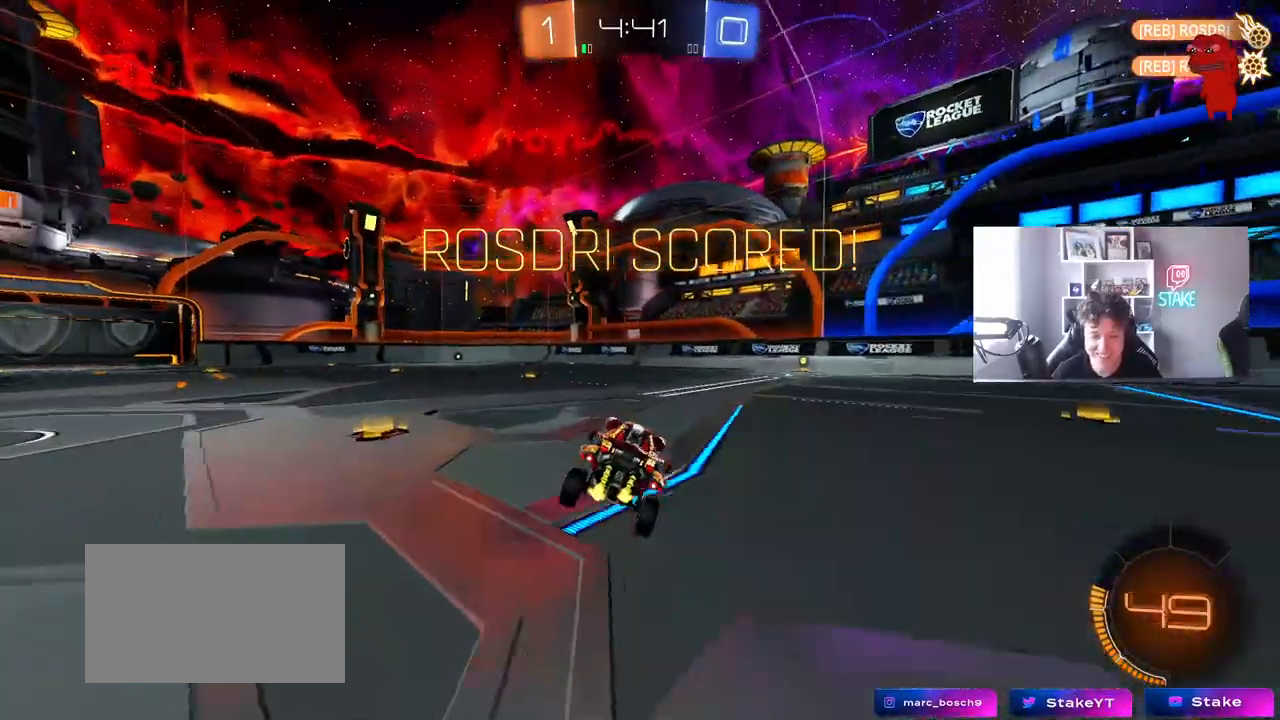
Gameplay with keyboard and mouse; each line is a JSON object with the keys and mouse buttons held at the frame after it. "events" lists presses ("down") and releases ("up") of "1", "2", "3", "4", "5", "a", "alt", "c", "caps_lock", "ctrl", "d", "e", "f", "g", "q", "r", "s", "shift", "space", "t", "tab", "v", "w", "x", "z", "mouse_left", "mouse_wheel" and "mouse_right" between this image and that frame as [ms after this image, input, new state], when the widget could be followed in between. "mouse_left", "mouse_wheel", "mouse_right" = the "left", "wheel", "right" buttons of the "mouse" list. No other keys are recorded. "wheel" means that the mouse wheel is clicked or scrolled. "mouse_move" is the direction in which the mouse moves at that frame (one of eight, or "still"), when it could be read.
{"keys": ["a", "s", "shift"], "mouse": [], "mouse_move": "up", "events": [[200, "mouse_right", "down"], [233, "a", "down"], [233, "shift", "down"], [233, "w", "down"], [283, "mouse_right", "up"], [333, "mouse_right", "down"], [383, "s", "down"], [383, "w", "up"], [467, "mouse_right", "up"]]}
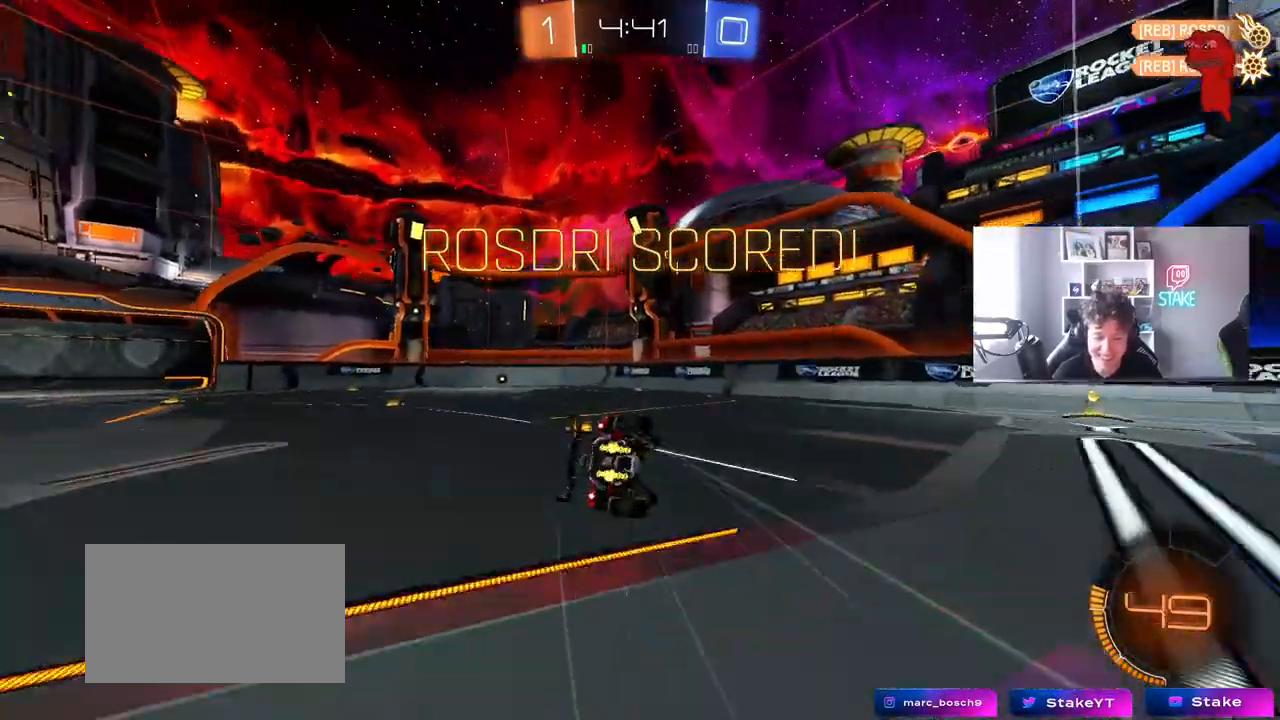
{"keys": ["a", "shift"], "mouse": [], "mouse_move": "still", "events": [[250, "s", "up"], [350, "s", "down"], [483, "s", "up"]]}
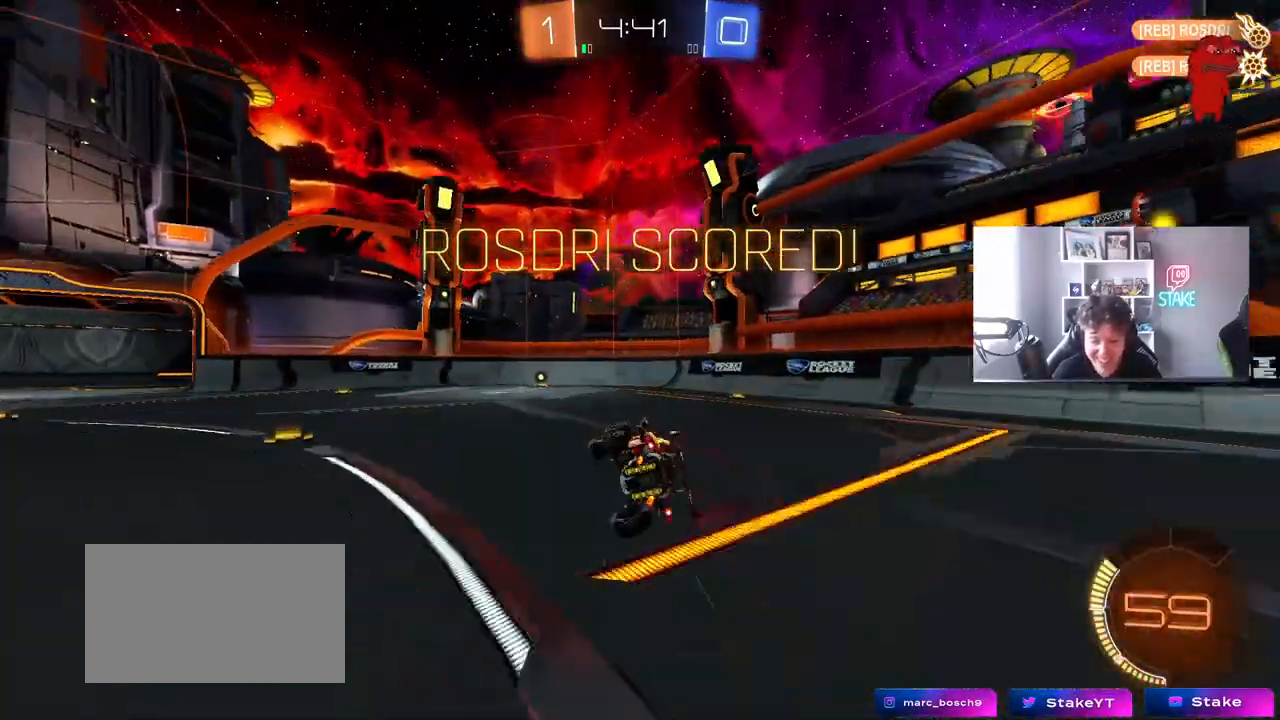
{"keys": ["w"], "mouse": ["right"], "mouse_move": "still", "events": [[33, "shift", "up"], [133, "a", "up"], [317, "a", "down"], [317, "w", "down"], [450, "a", "up"], [450, "mouse_right", "down"]]}
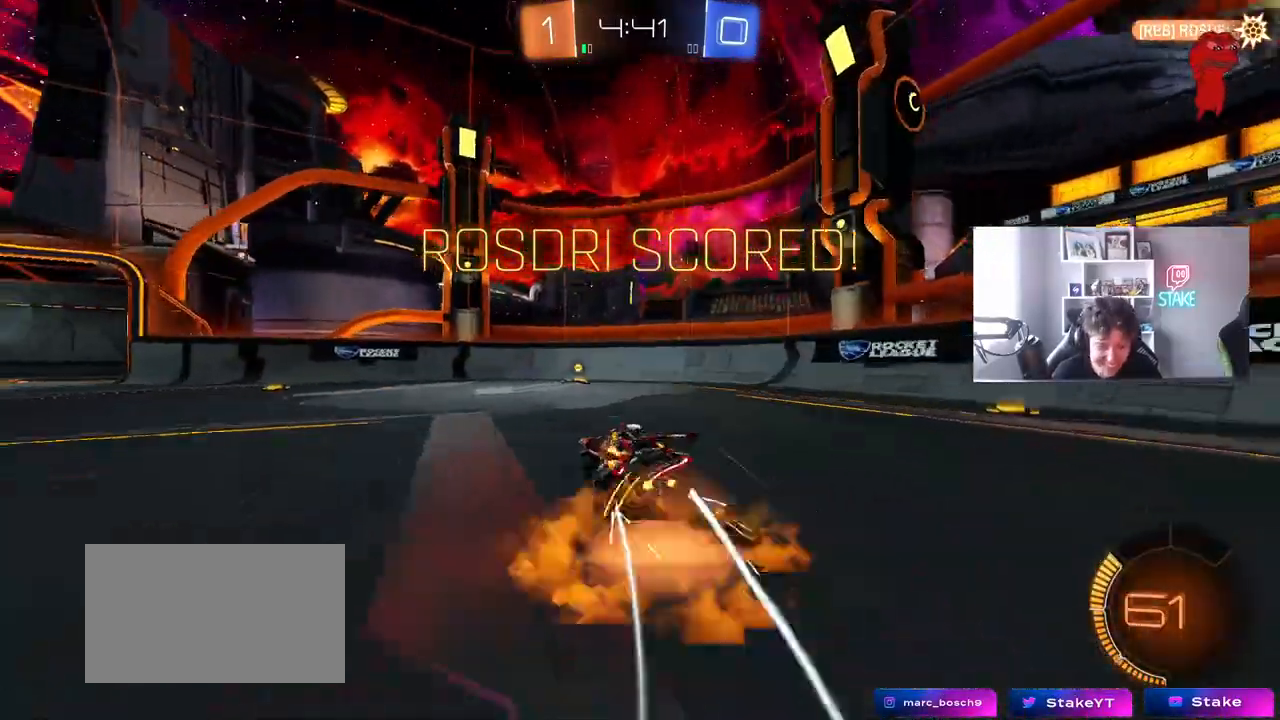
{"keys": ["d"], "mouse": [], "mouse_move": "still", "events": [[50, "mouse_right", "up"], [150, "w", "up"], [333, "d", "down"]]}
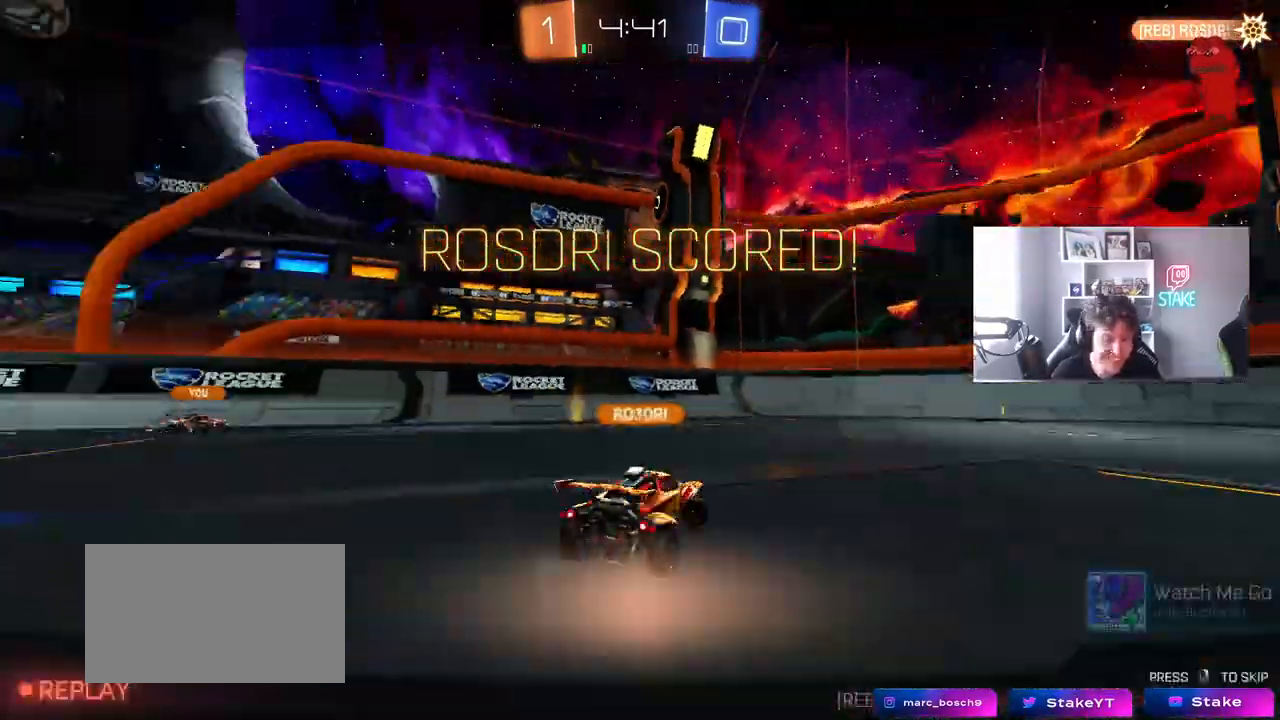
{"keys": [], "mouse": [], "mouse_move": "still", "events": [[17, "d", "up"]]}
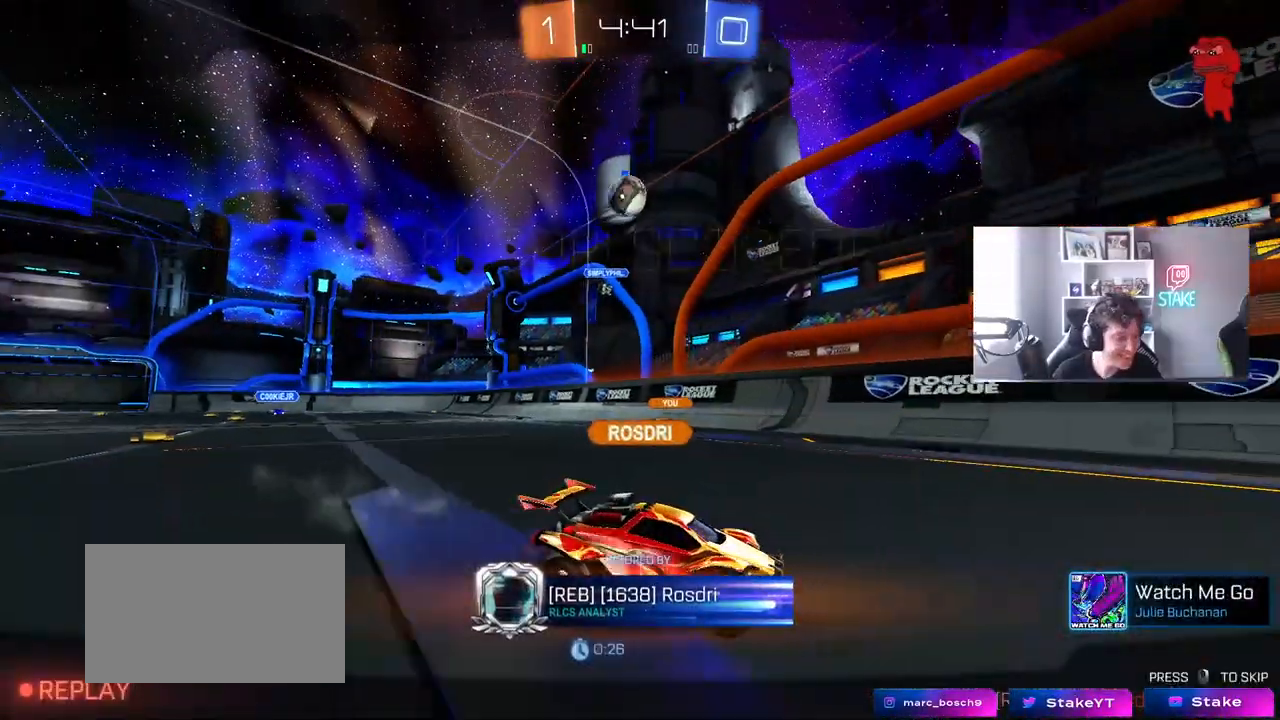
{"keys": [], "mouse": [], "mouse_move": "still", "events": []}
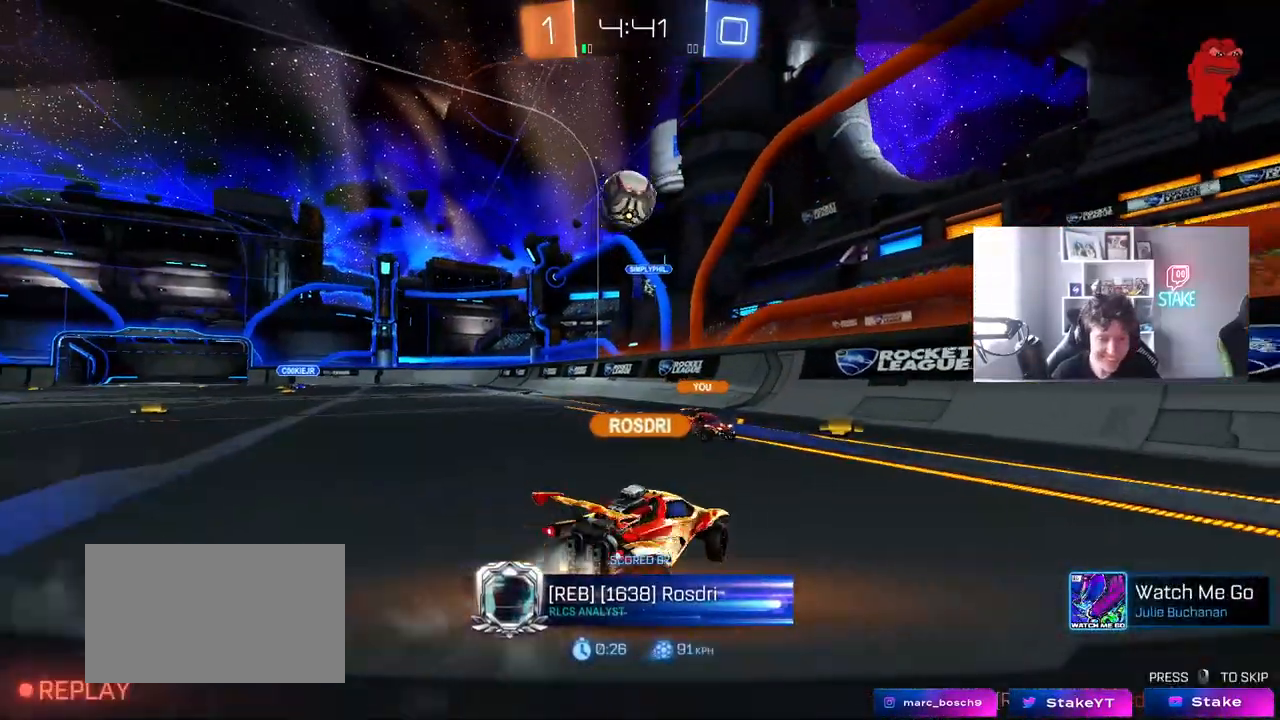
{"keys": [], "mouse": [], "mouse_move": "still", "events": []}
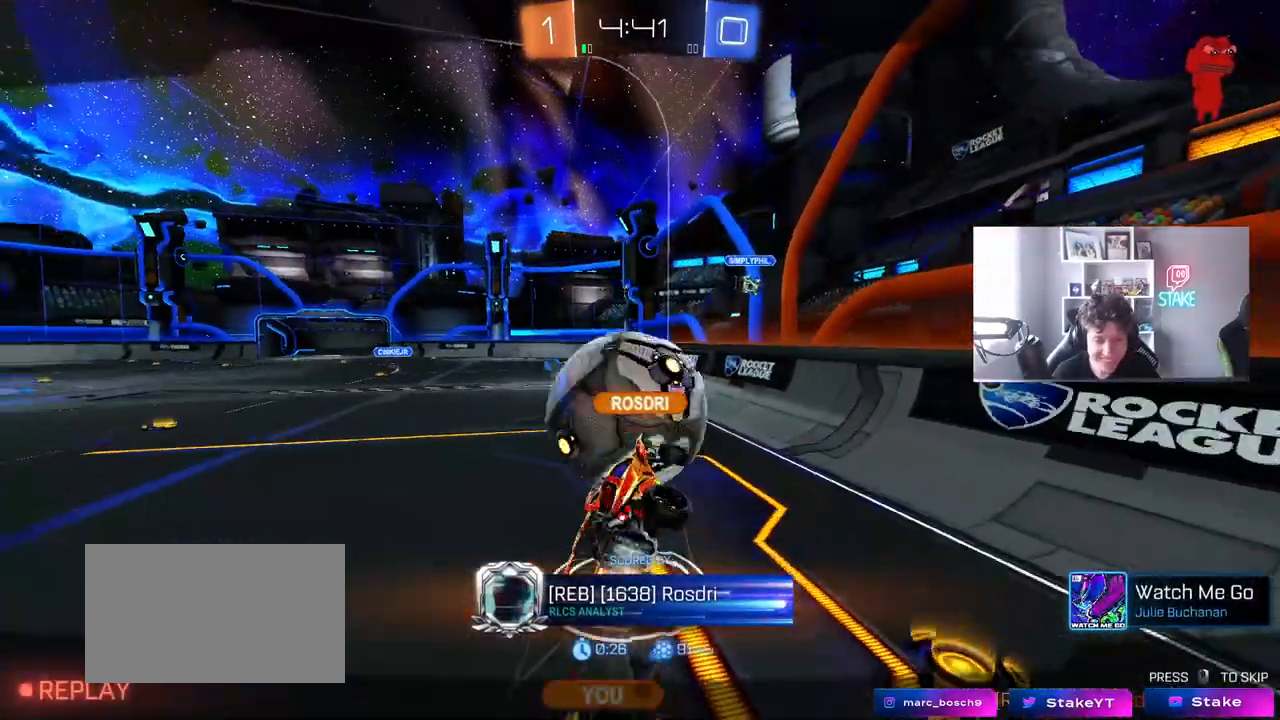
{"keys": [], "mouse": [], "mouse_move": "still", "events": []}
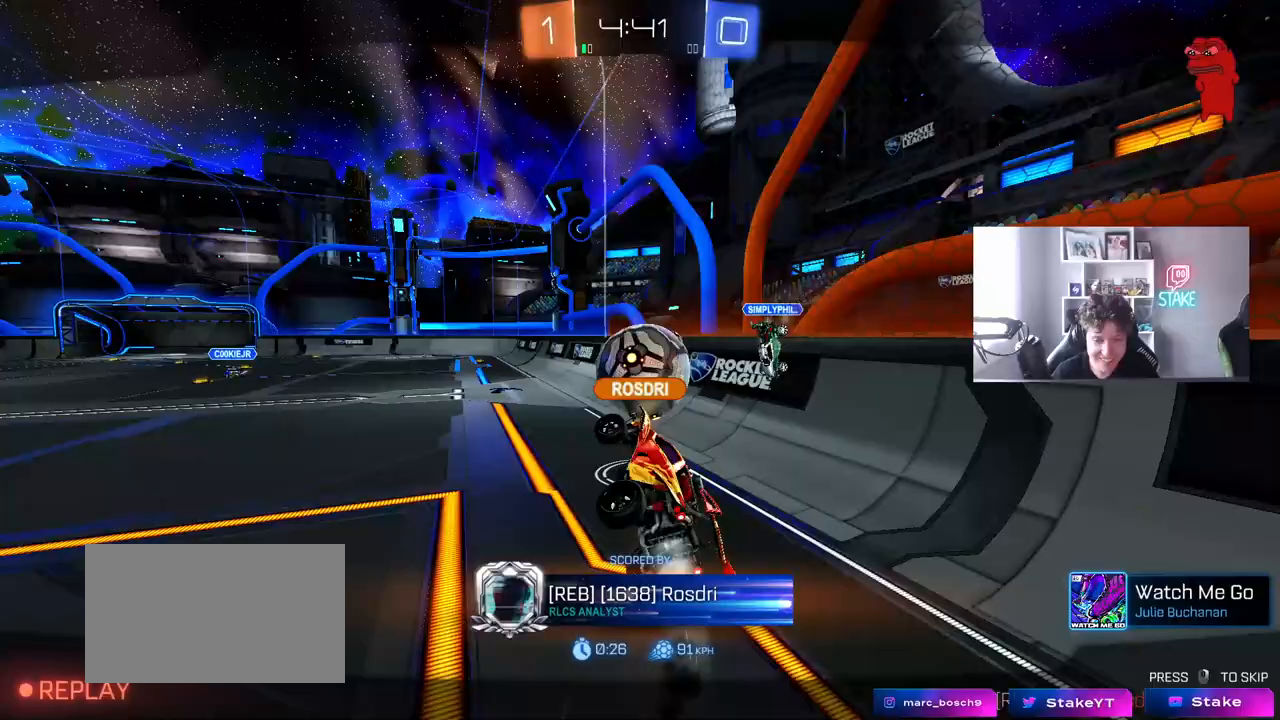
{"keys": [], "mouse": [], "mouse_move": "still", "events": []}
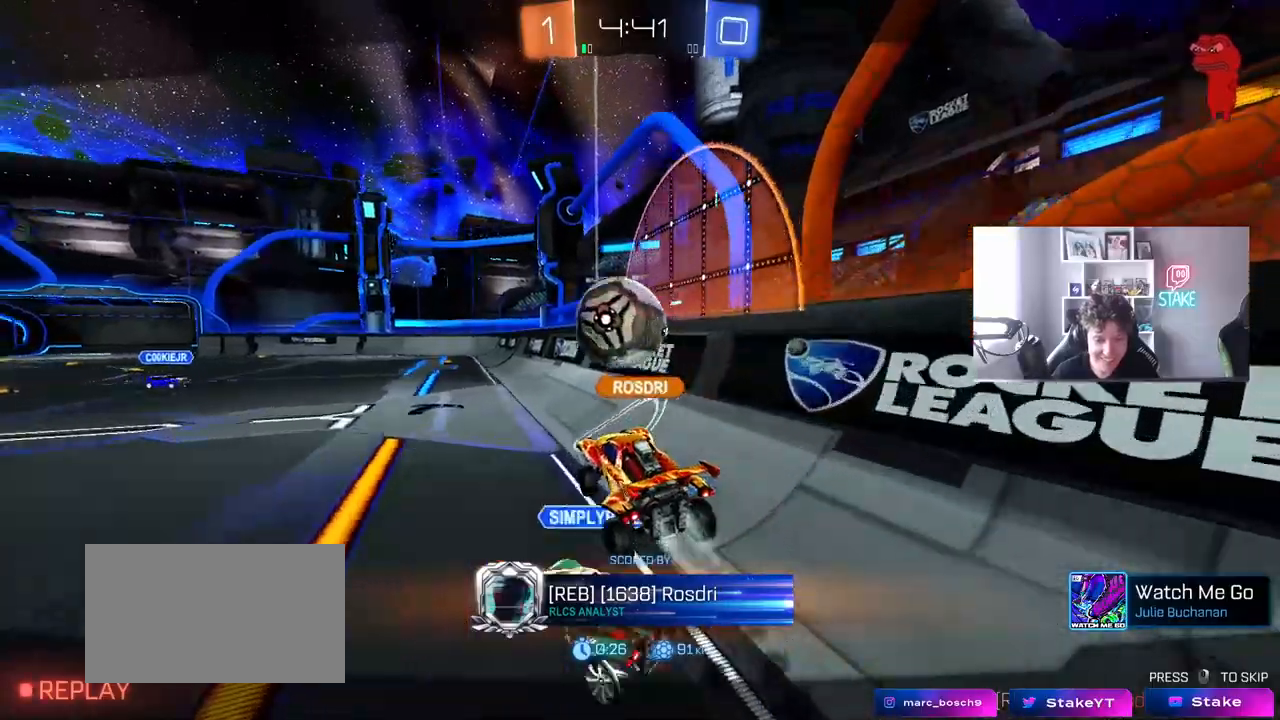
{"keys": [], "mouse": [], "mouse_move": "still", "events": []}
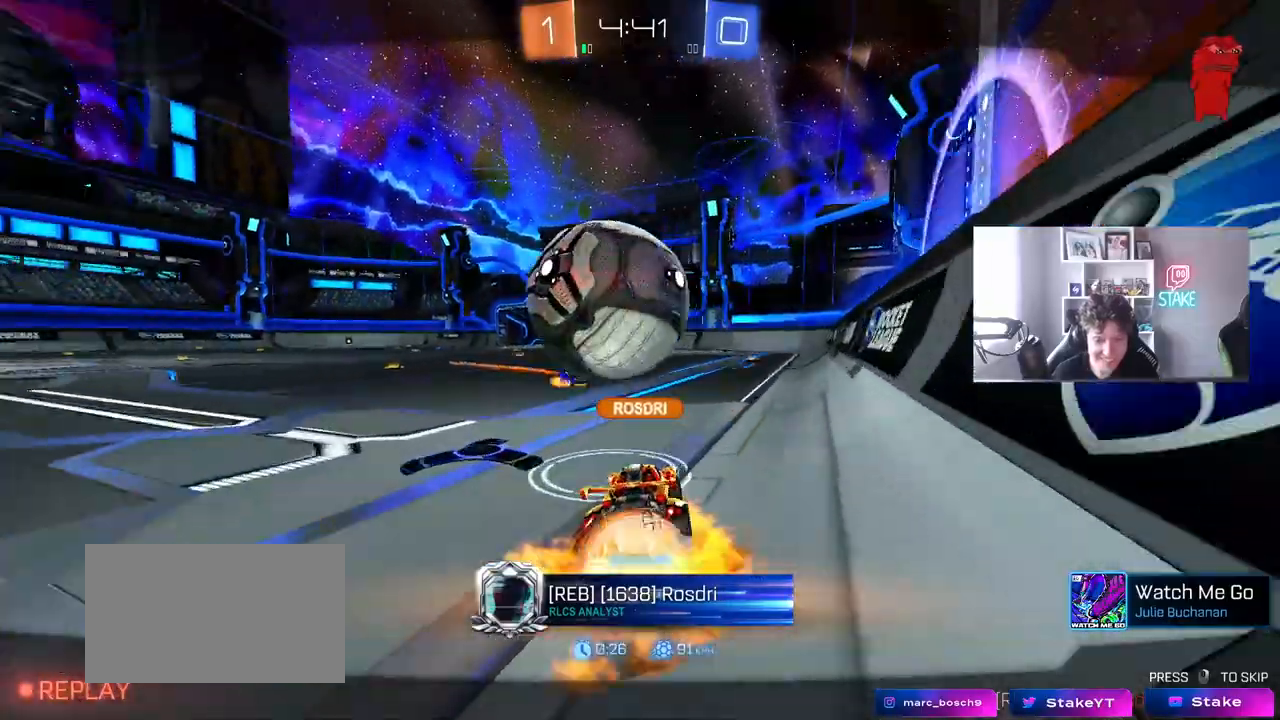
{"keys": [], "mouse": [], "mouse_move": "still", "events": []}
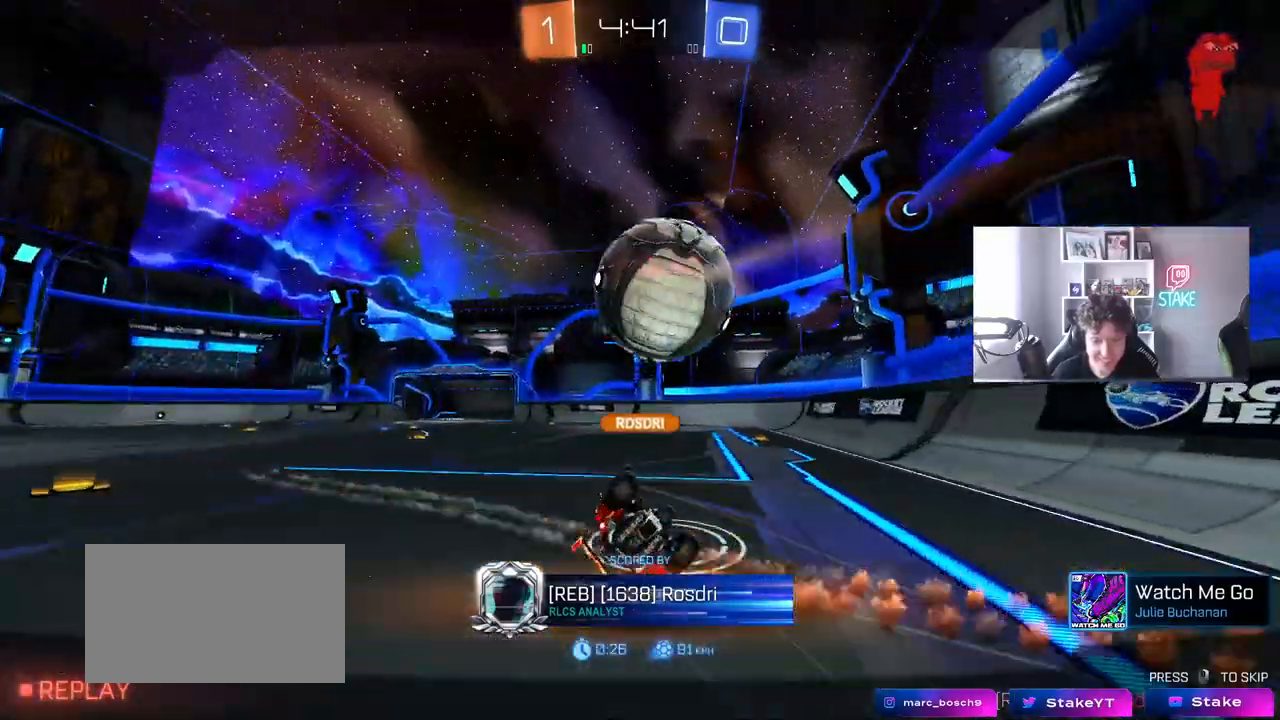
{"keys": [], "mouse": [], "mouse_move": "still", "events": [[33, "mouse_right", "down"], [217, "mouse_right", "up"], [267, "mouse_right", "down"], [500, "mouse_right", "up"]]}
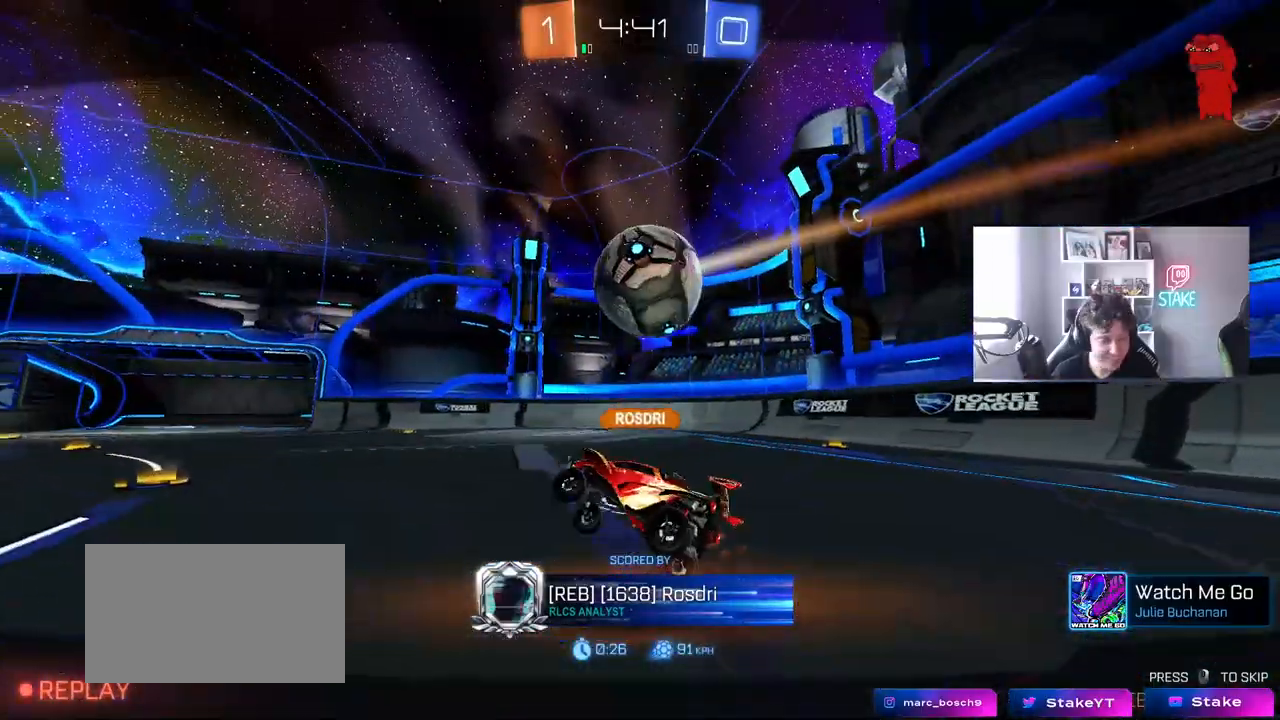
{"keys": [], "mouse": [], "mouse_move": "still", "events": [[150, "mouse_right", "down"], [333, "mouse_right", "up"]]}
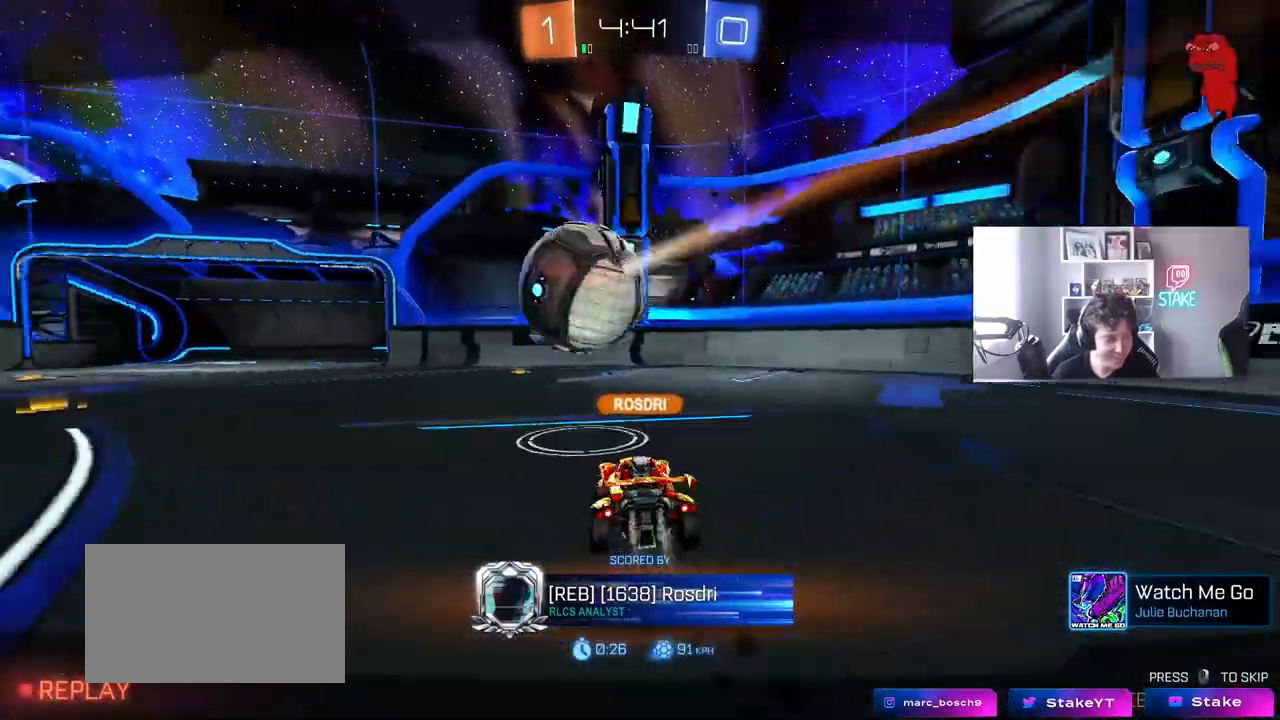
{"keys": [], "mouse": ["right"], "mouse_move": "still", "events": [[17, "mouse_right", "down"], [217, "mouse_right", "up"], [350, "mouse_right", "down"]]}
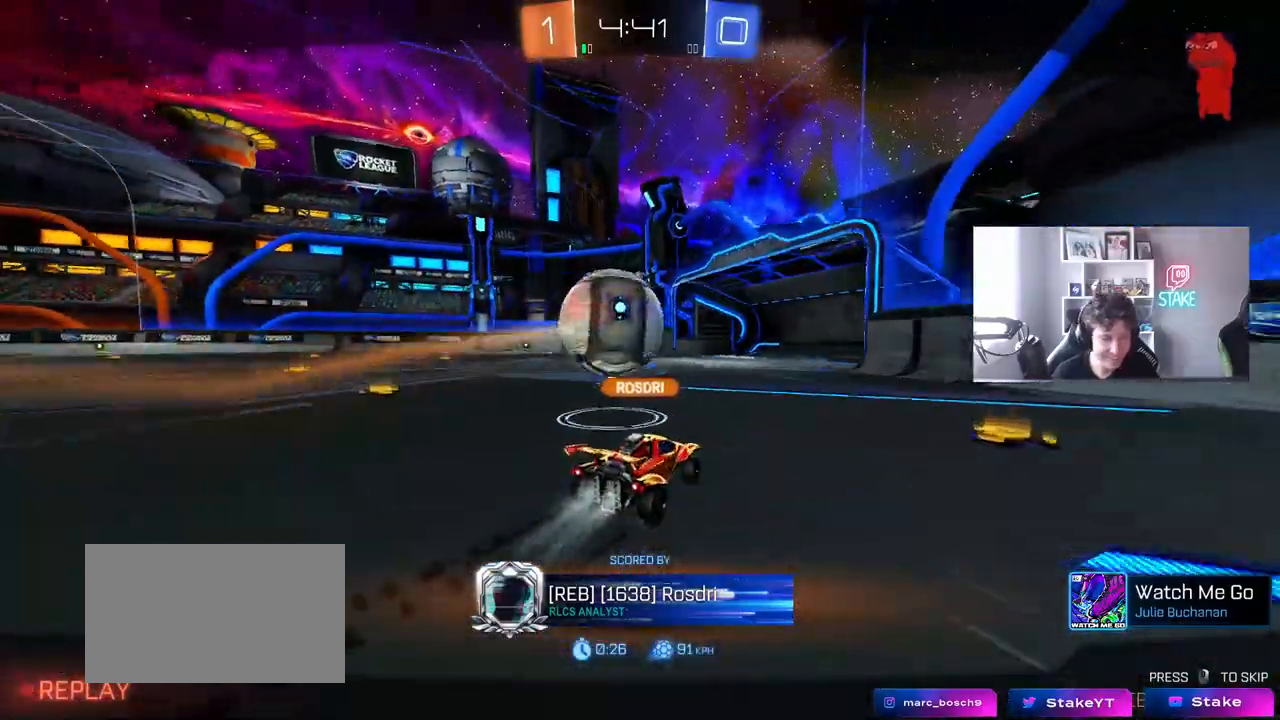
{"keys": [], "mouse": [], "mouse_move": "still", "events": [[33, "mouse_right", "up"], [267, "mouse_right", "down"], [467, "mouse_right", "up"]]}
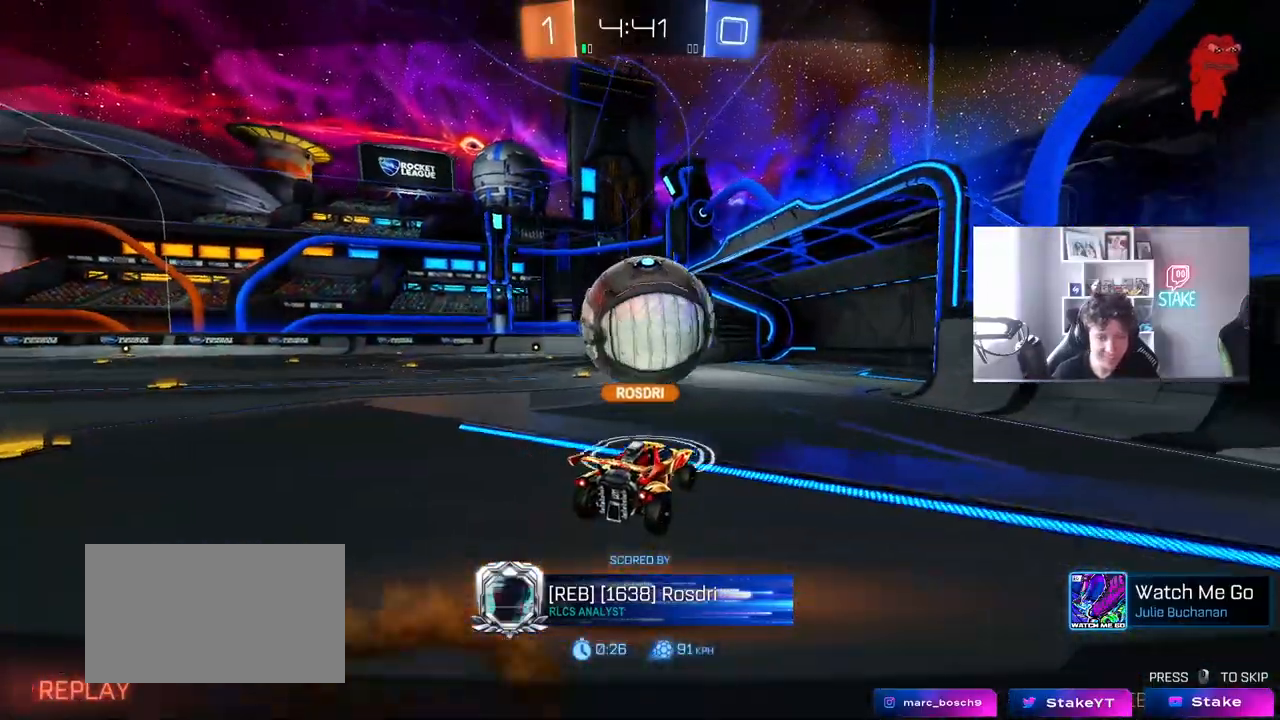
{"keys": [], "mouse": ["right"], "mouse_move": "still", "events": [[50, "mouse_right", "down"], [233, "mouse_right", "up"], [333, "mouse_right", "down"]]}
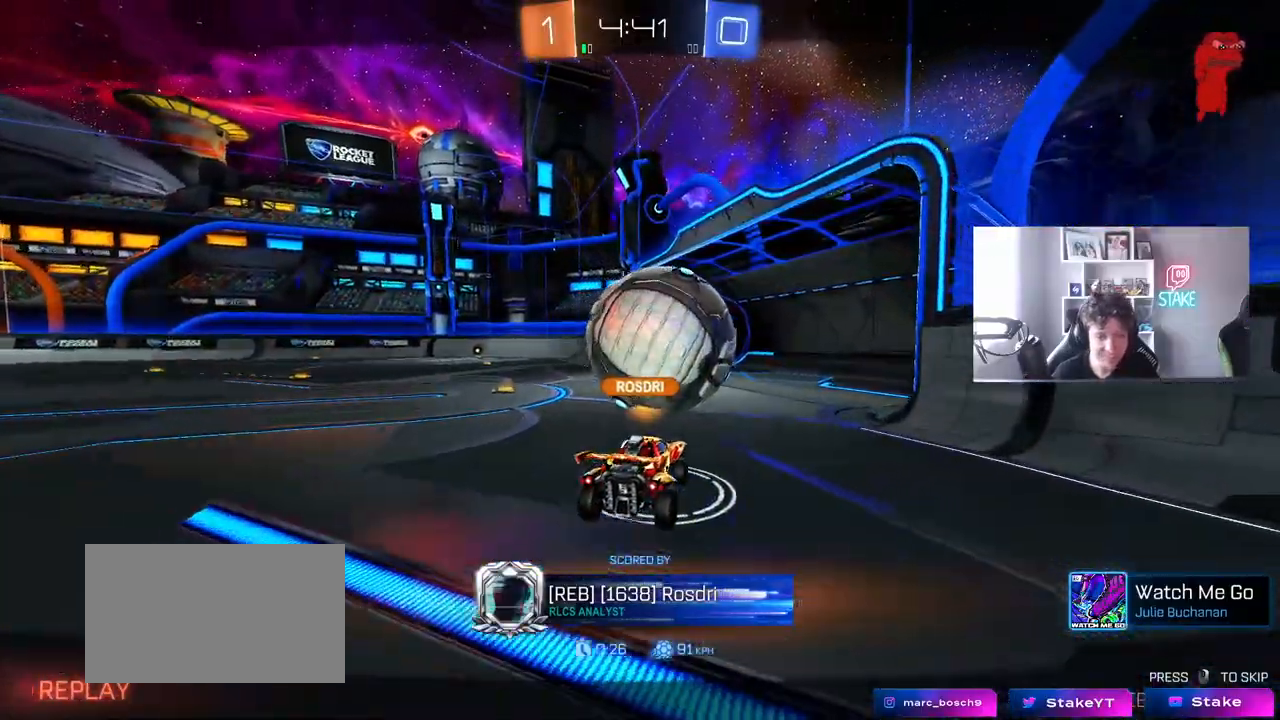
{"keys": [], "mouse": ["right"], "mouse_move": "still", "events": [[67, "mouse_right", "up"], [117, "mouse_right", "down"], [350, "mouse_right", "up"], [400, "mouse_right", "down"]]}
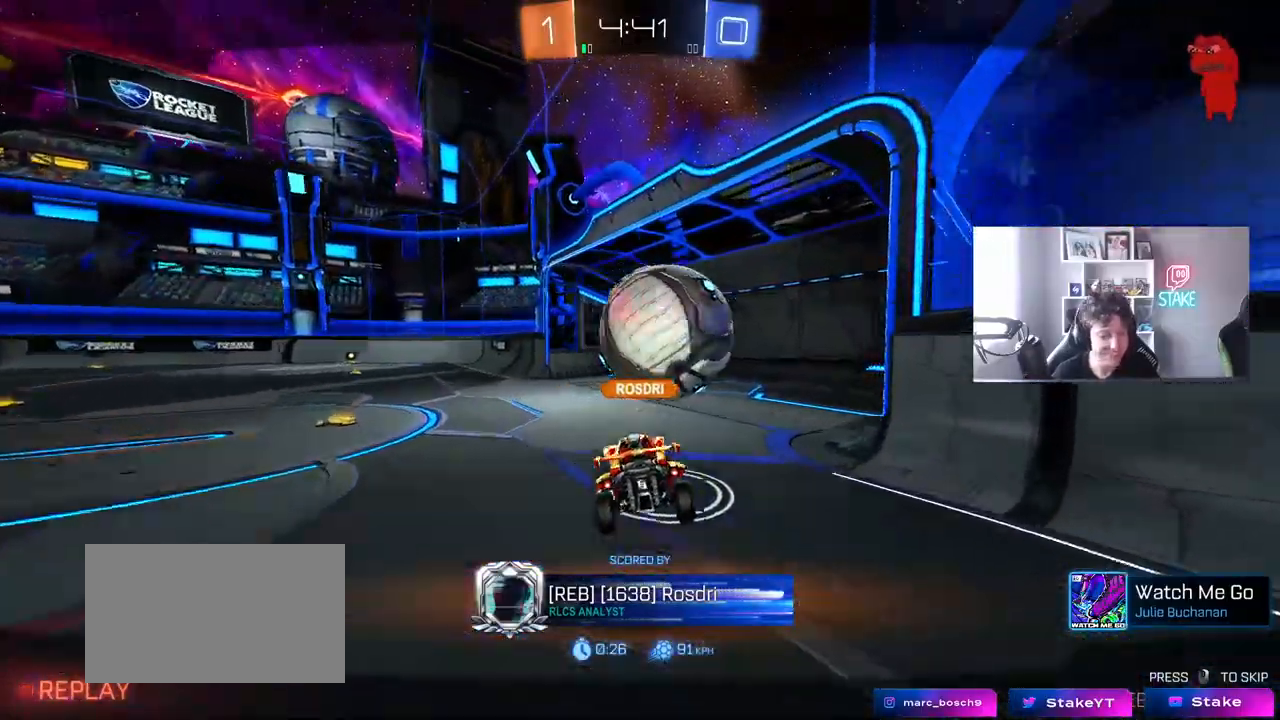
{"keys": [], "mouse": ["right"], "mouse_move": "still", "events": [[133, "mouse_right", "up"], [217, "mouse_right", "down"], [417, "mouse_right", "up"], [500, "mouse_right", "down"]]}
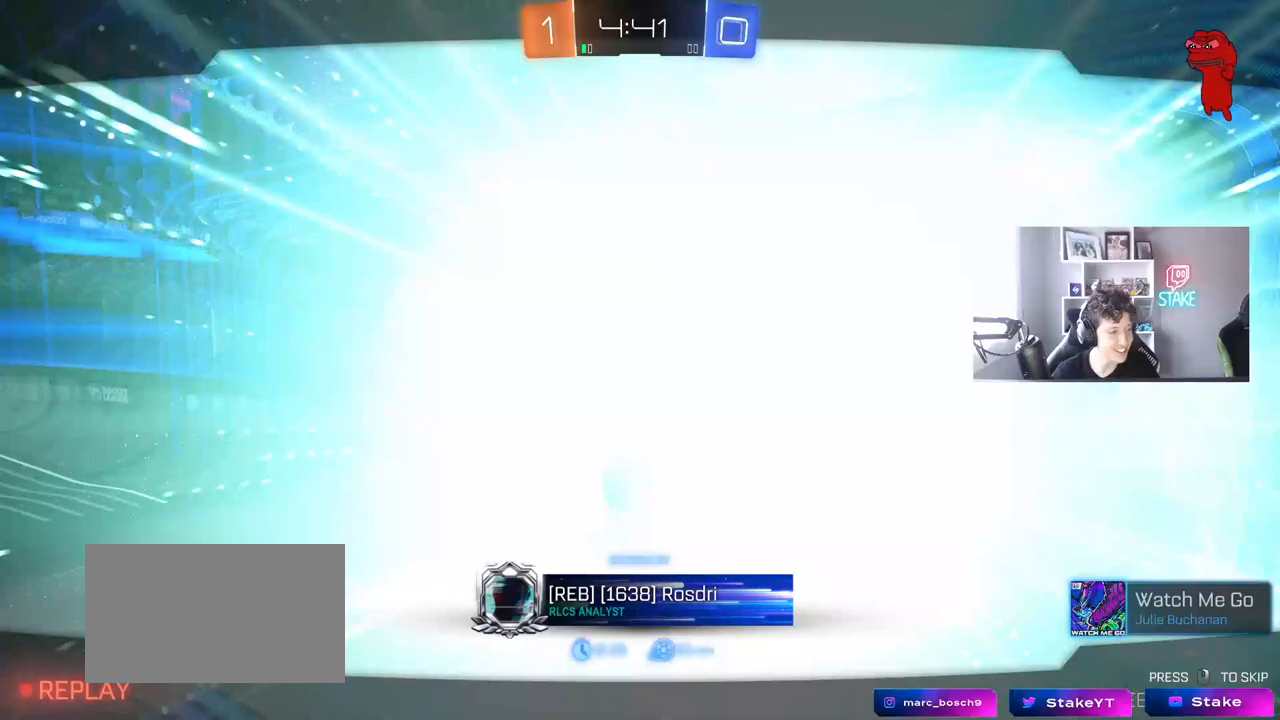
{"keys": [], "mouse": [], "mouse_move": "still", "events": [[183, "mouse_right", "up"], [267, "mouse_right", "down"], [433, "mouse_right", "up"]]}
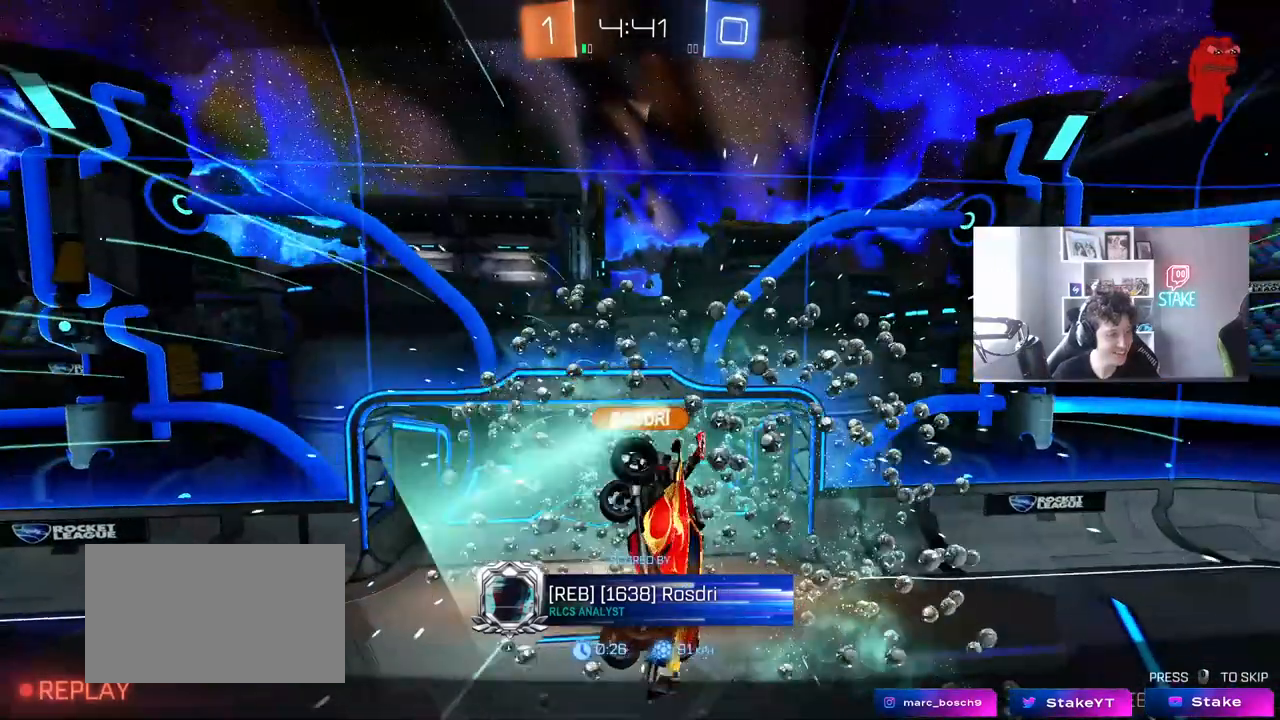
{"keys": [], "mouse": [], "mouse_move": "still", "events": []}
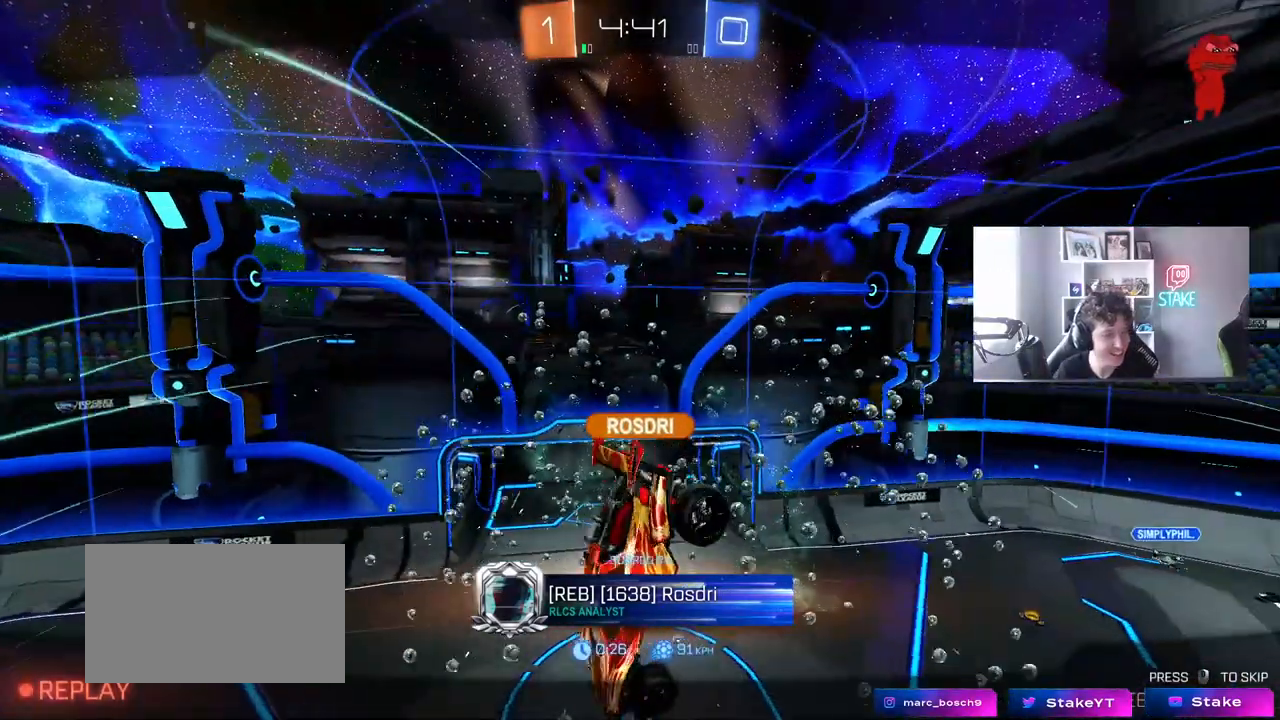
{"keys": [], "mouse": [], "mouse_move": "still", "events": []}
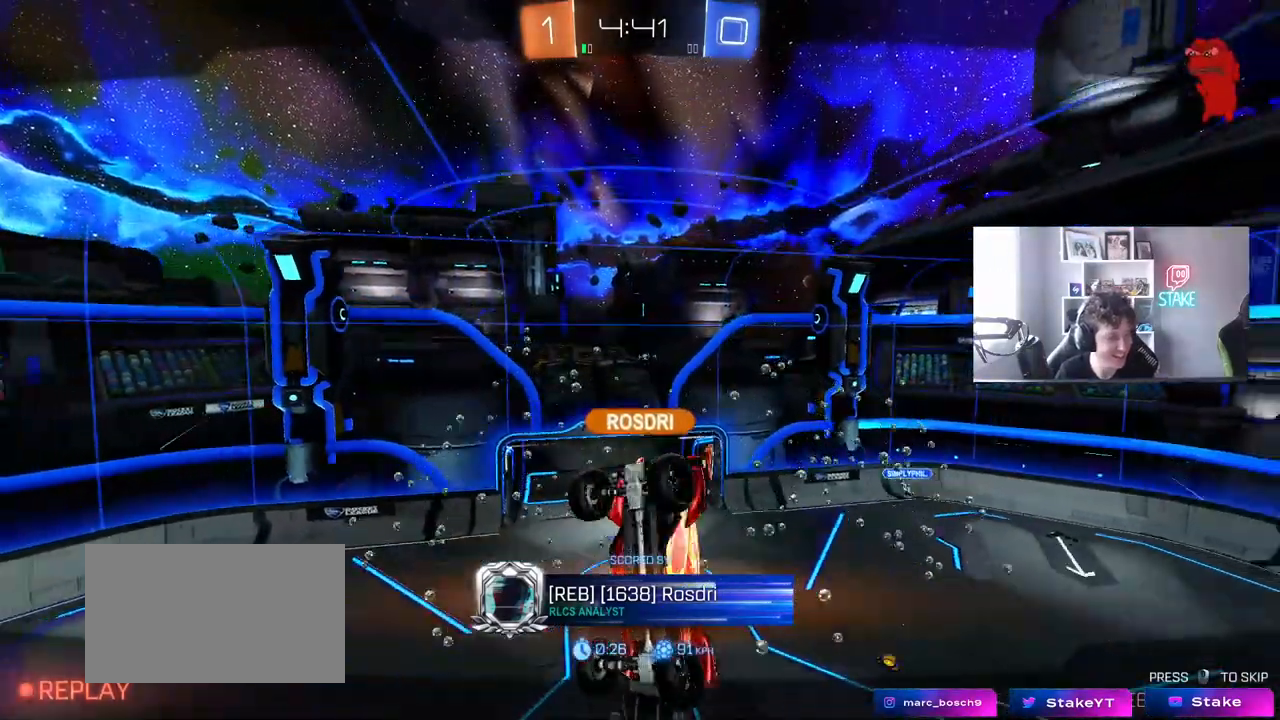
{"keys": [], "mouse": [], "mouse_move": "still", "events": []}
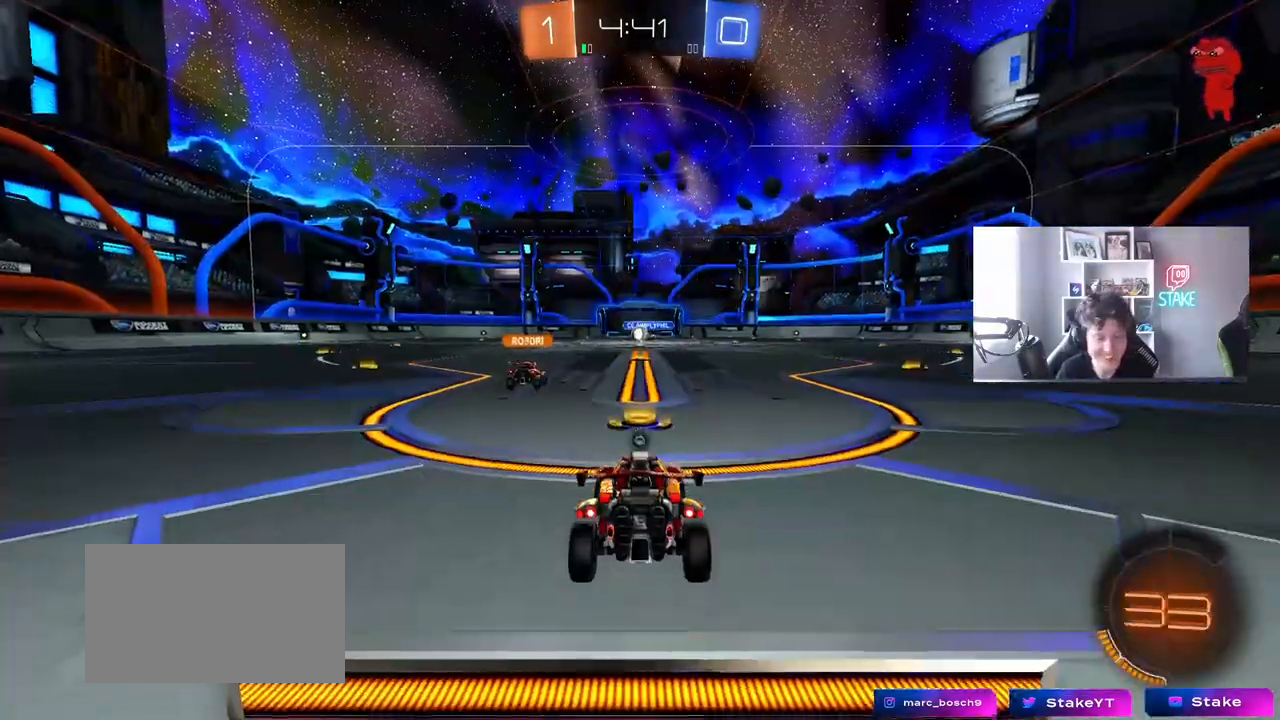
{"keys": [], "mouse": [], "mouse_move": "still", "events": []}
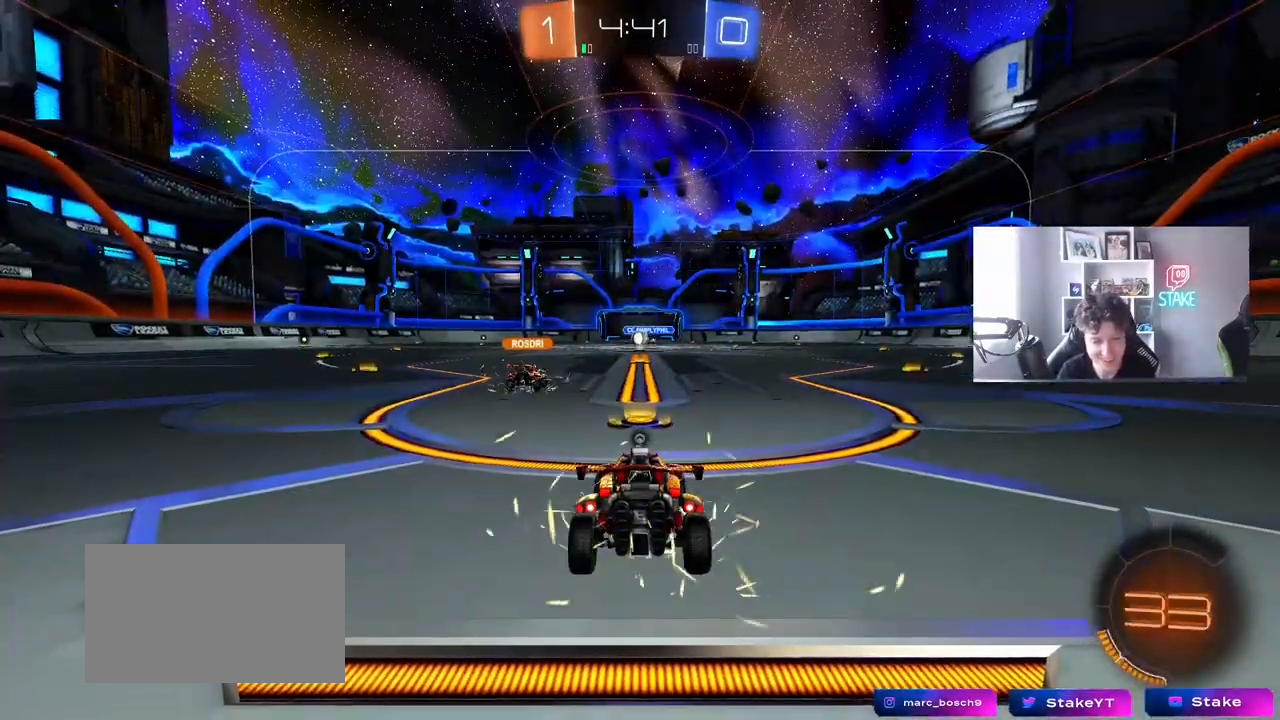
{"keys": [], "mouse": [], "mouse_move": "still", "events": []}
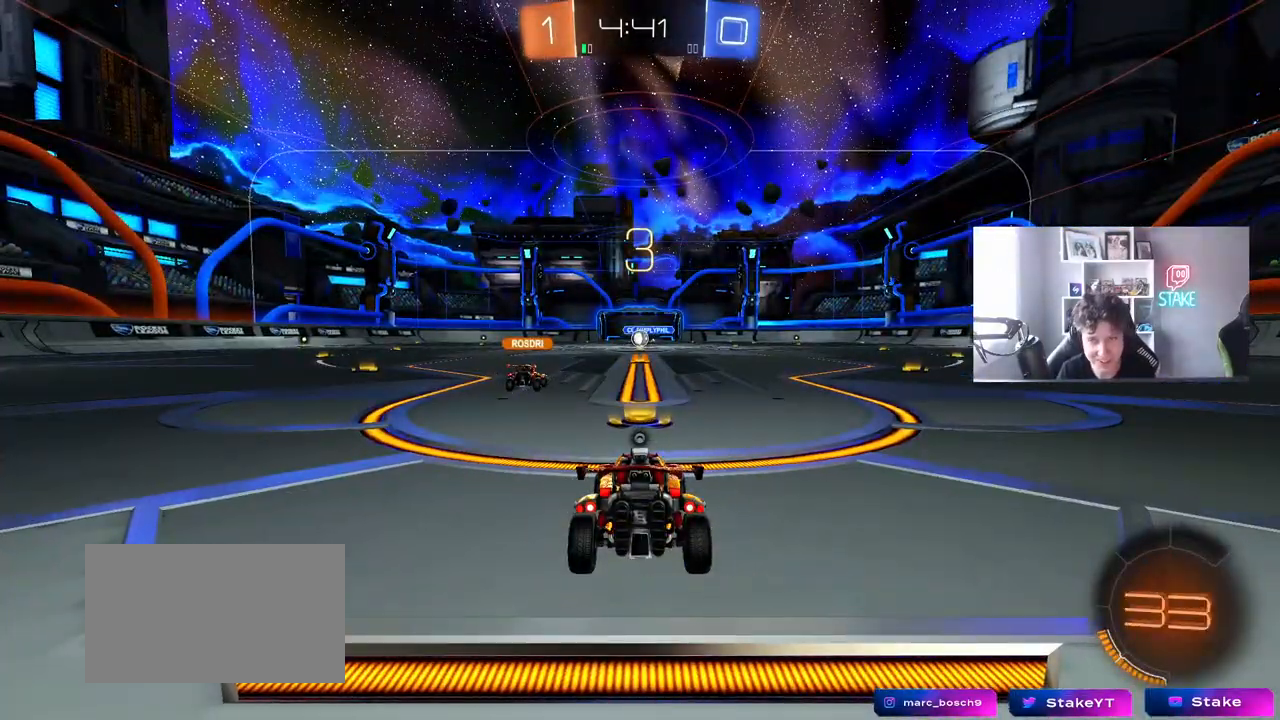
{"keys": [], "mouse": [], "mouse_move": "still", "events": []}
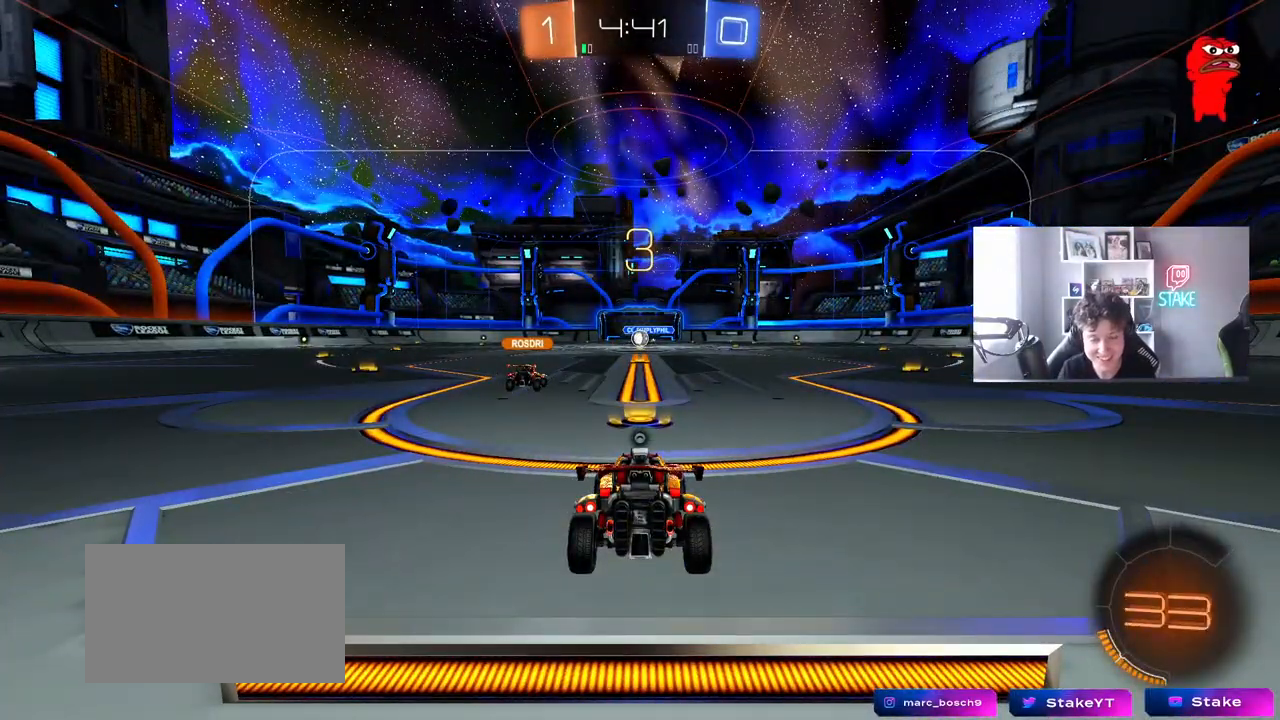
{"keys": [], "mouse": [], "mouse_move": "still", "events": []}